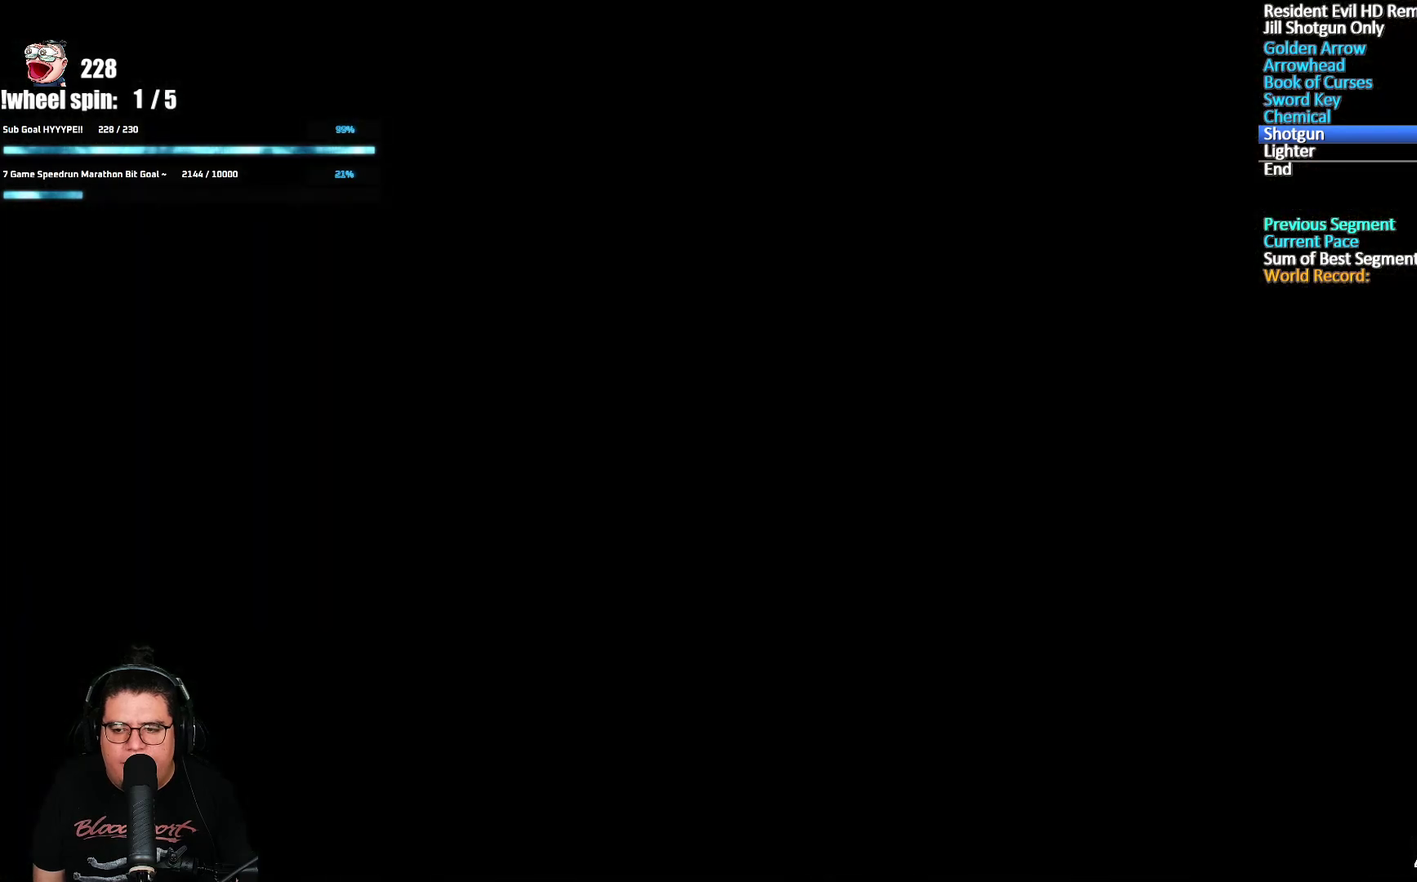
Gameplay with a controller (Xbox layout); each line is a JSON object with the inputs held at the frame after it. "events" lists button and stick changes between this image and that frame as [ms after this image, input, new state], when the widget could be followed in between.
{"buttons": ["X", "DPAD_UP"], "left_stick": "center", "right_stick": "center", "events": [[100, "A", "up"], [217, "DPAD_UP", "down"], [250, "X", "down"]]}
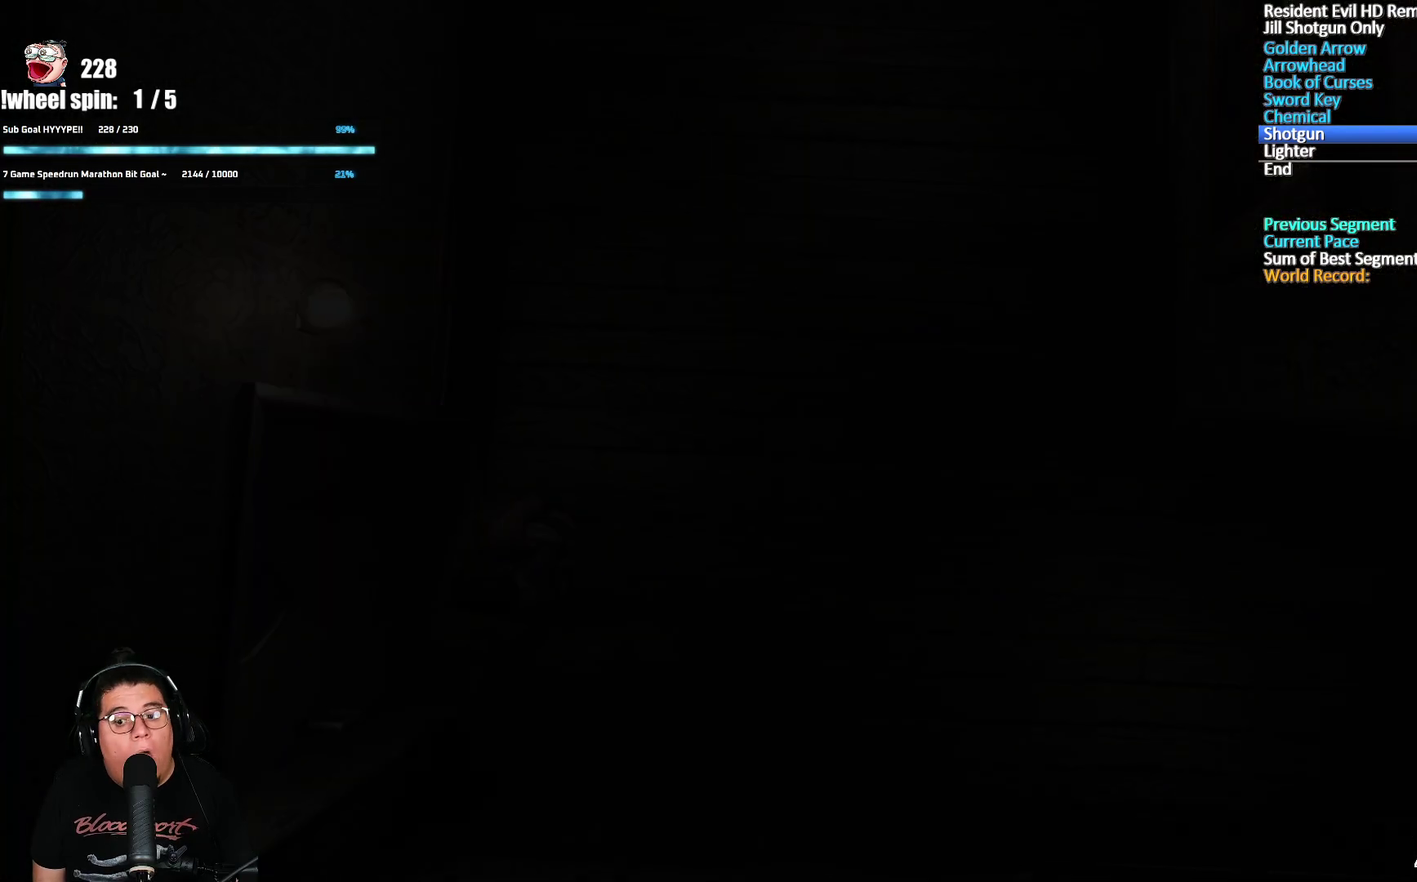
{"buttons": ["X", "DPAD_UP"], "left_stick": "center", "right_stick": "center", "events": []}
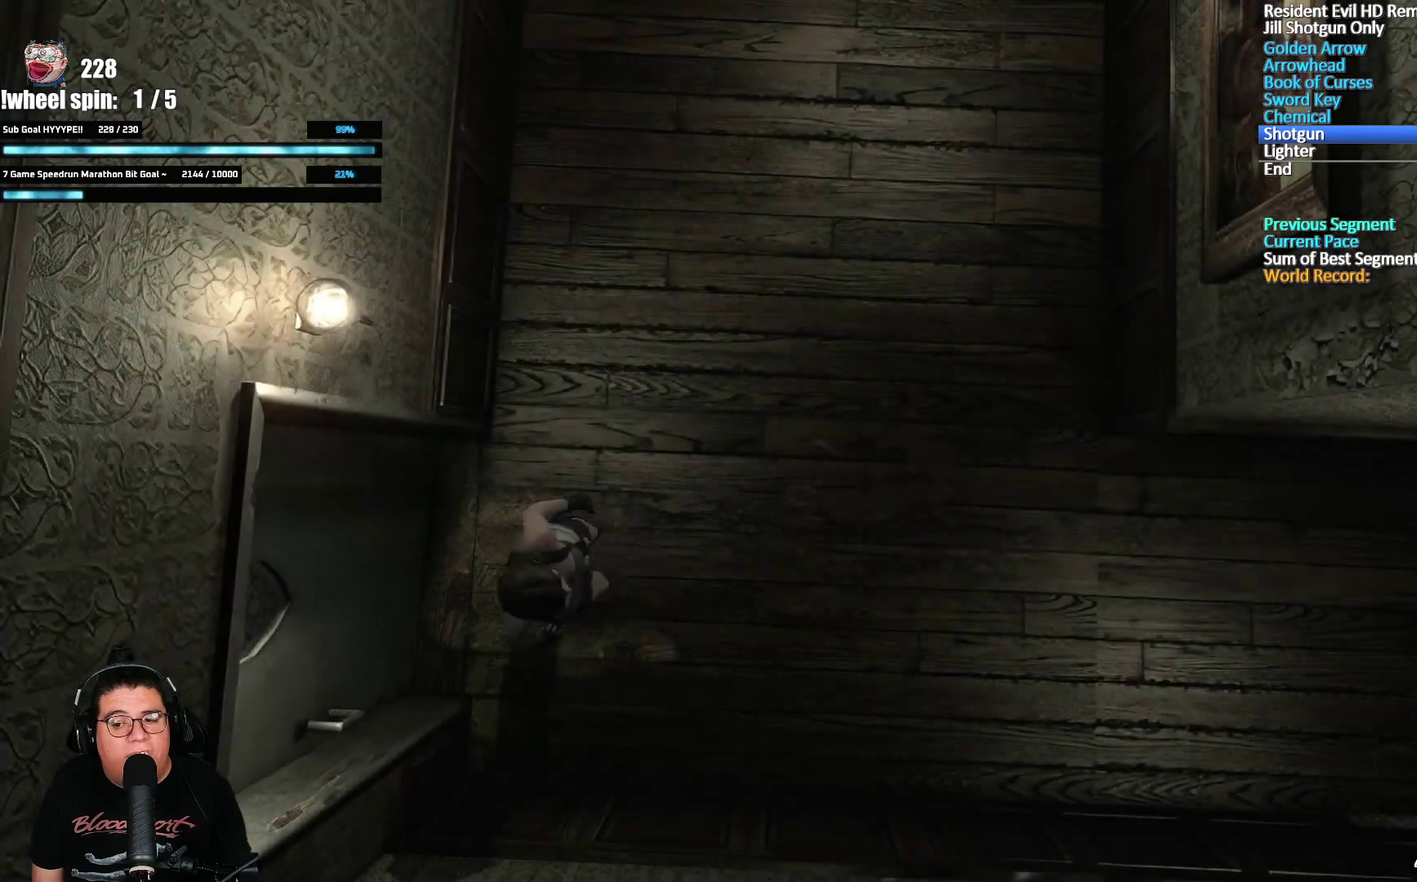
{"buttons": ["X", "DPAD_UP"], "left_stick": "center", "right_stick": "center", "events": []}
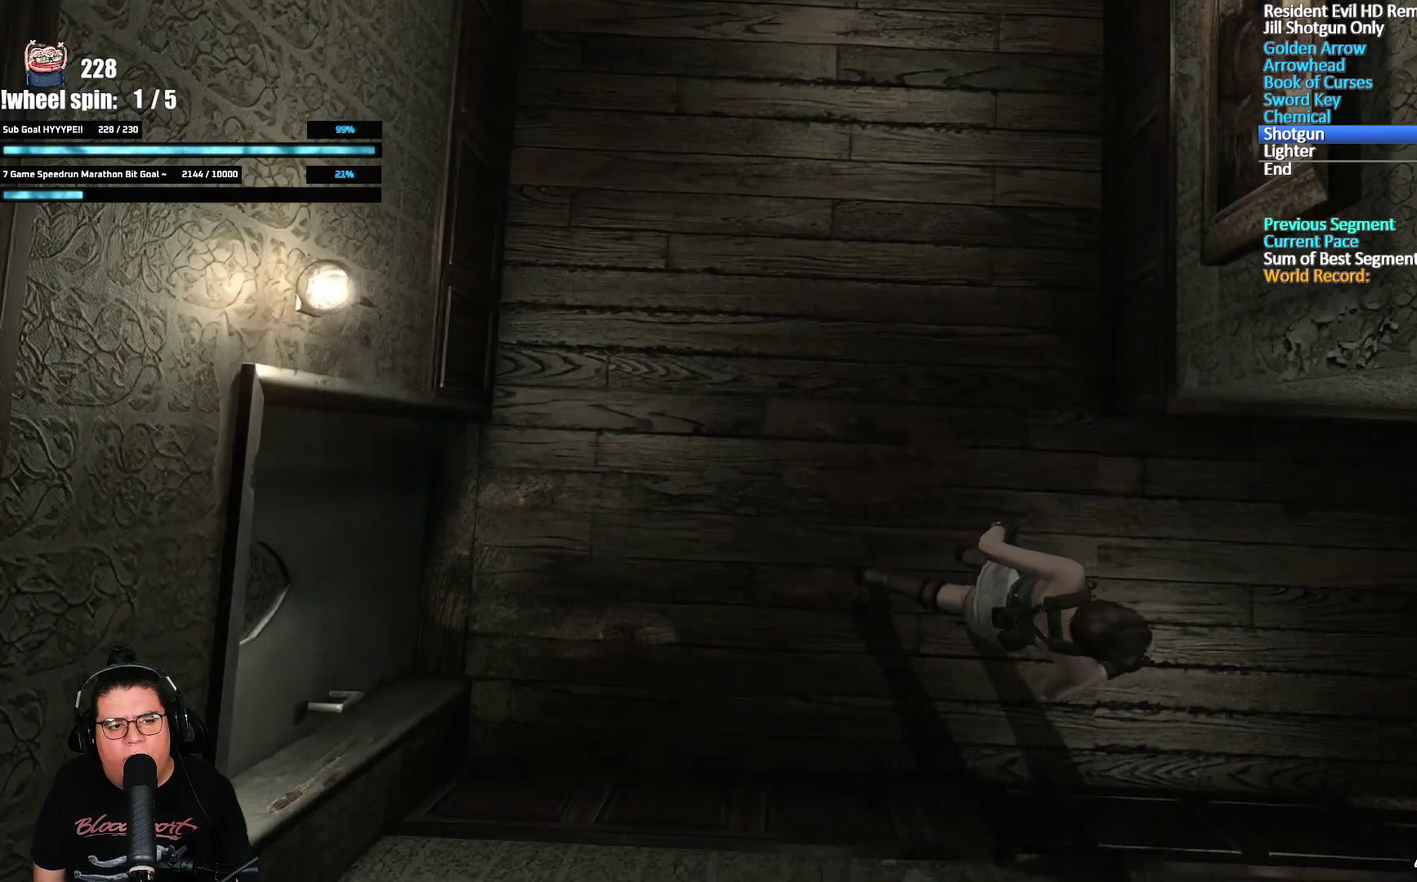
{"buttons": ["X", "DPAD_UP"], "left_stick": "center", "right_stick": "center", "events": []}
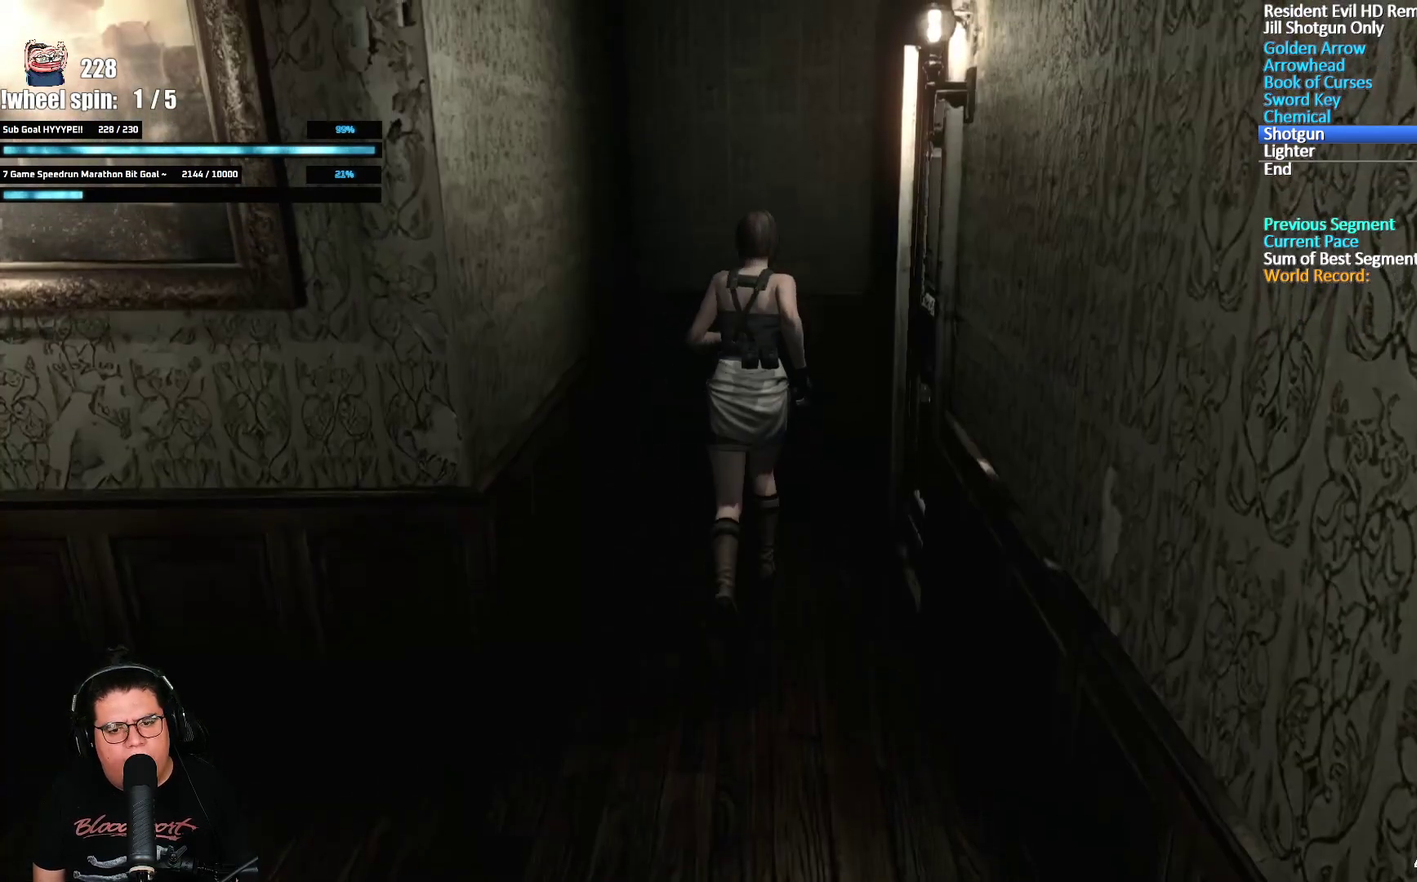
{"buttons": ["X", "DPAD_UP", "DPAD_RIGHT"], "left_stick": "center", "right_stick": "center", "events": [[467, "DPAD_RIGHT", "down"]]}
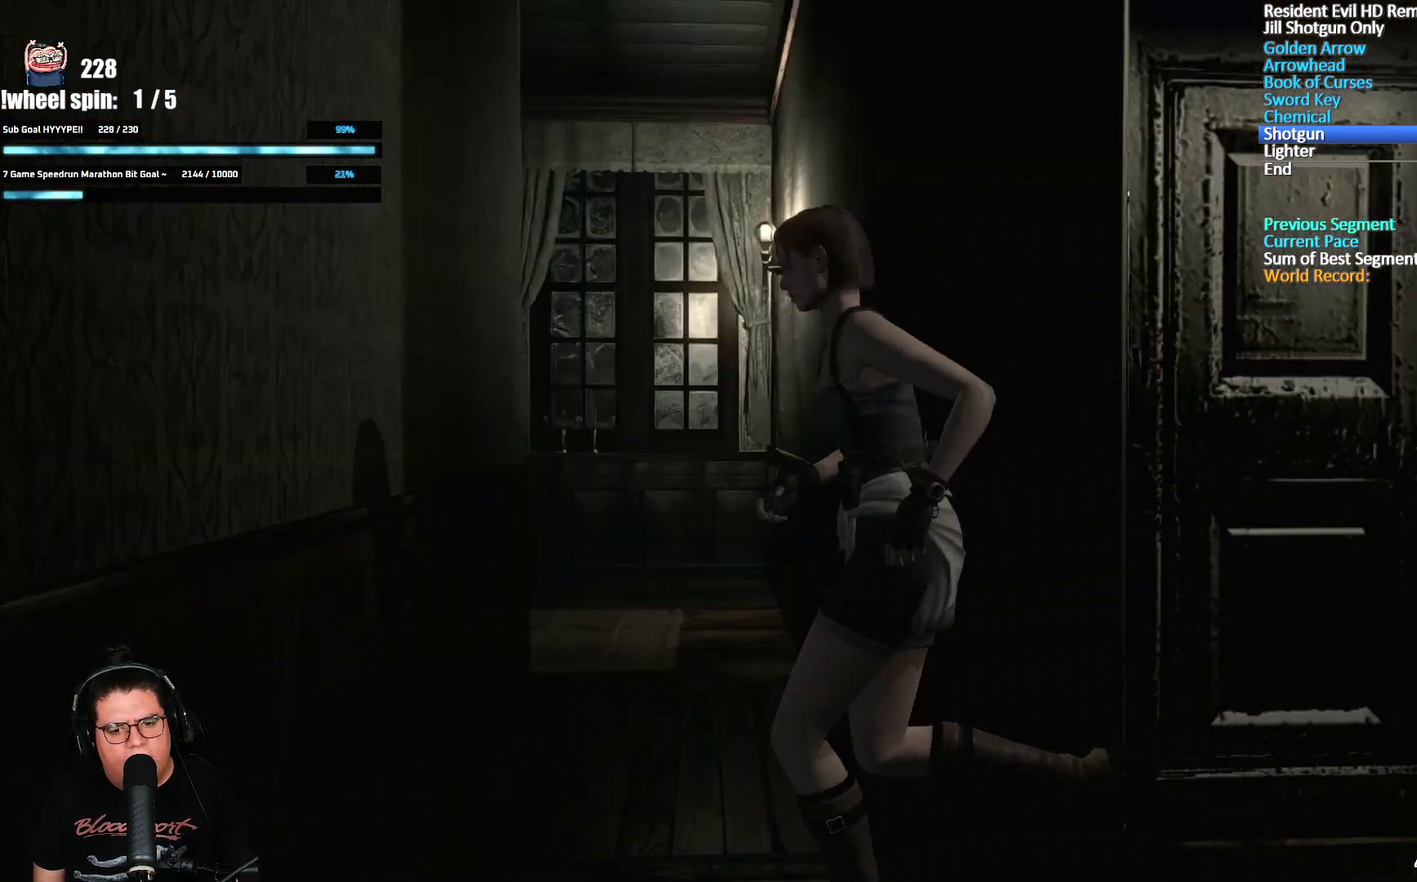
{"buttons": ["X", "DPAD_UP"], "left_stick": "center", "right_stick": "center", "events": [[417, "DPAD_RIGHT", "up"]]}
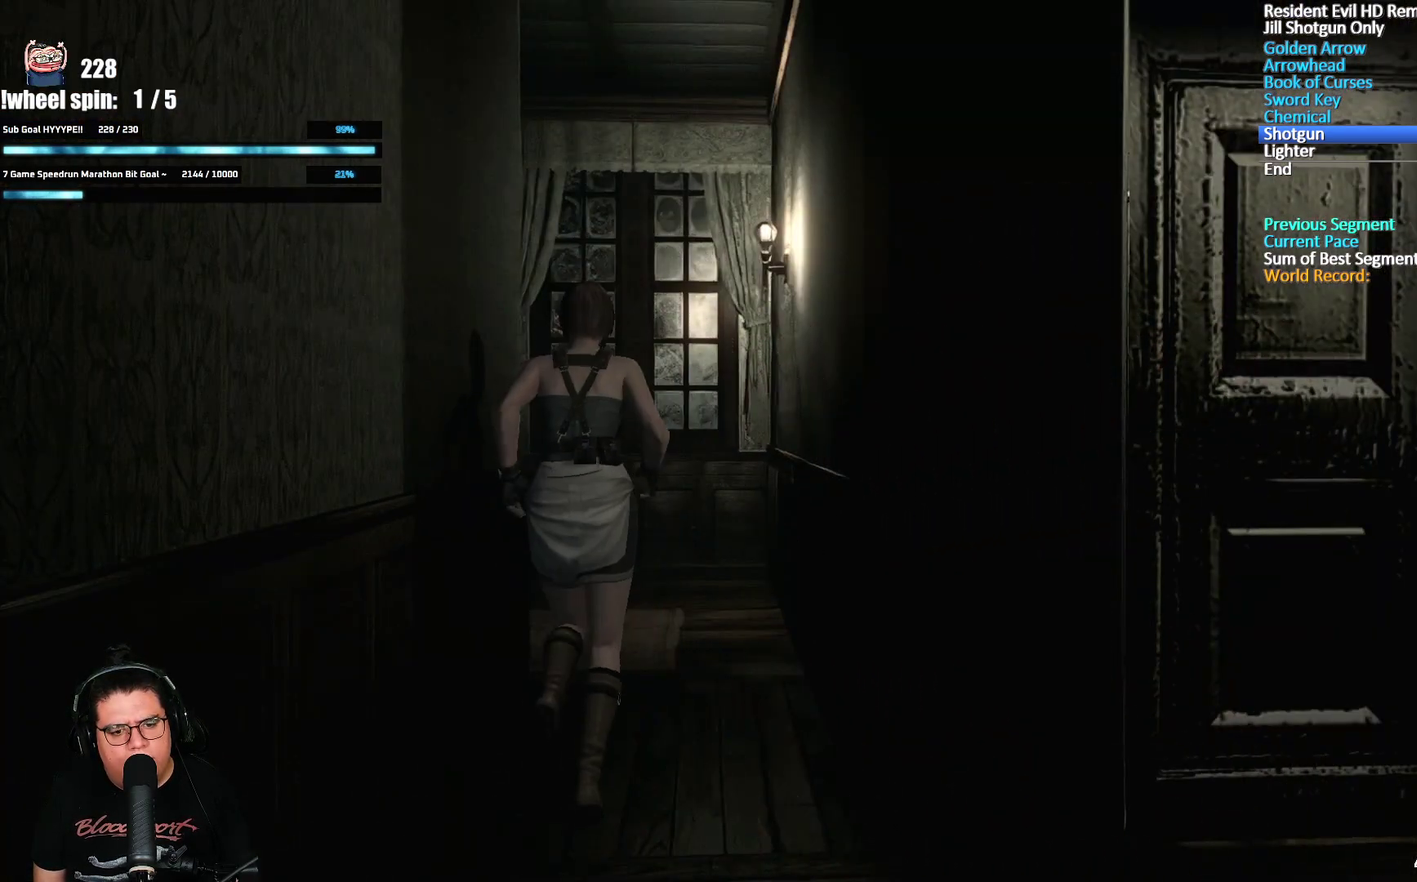
{"buttons": ["X", "DPAD_UP", "DPAD_LEFT"], "left_stick": "center", "right_stick": "center", "events": [[433, "DPAD_LEFT", "down"]]}
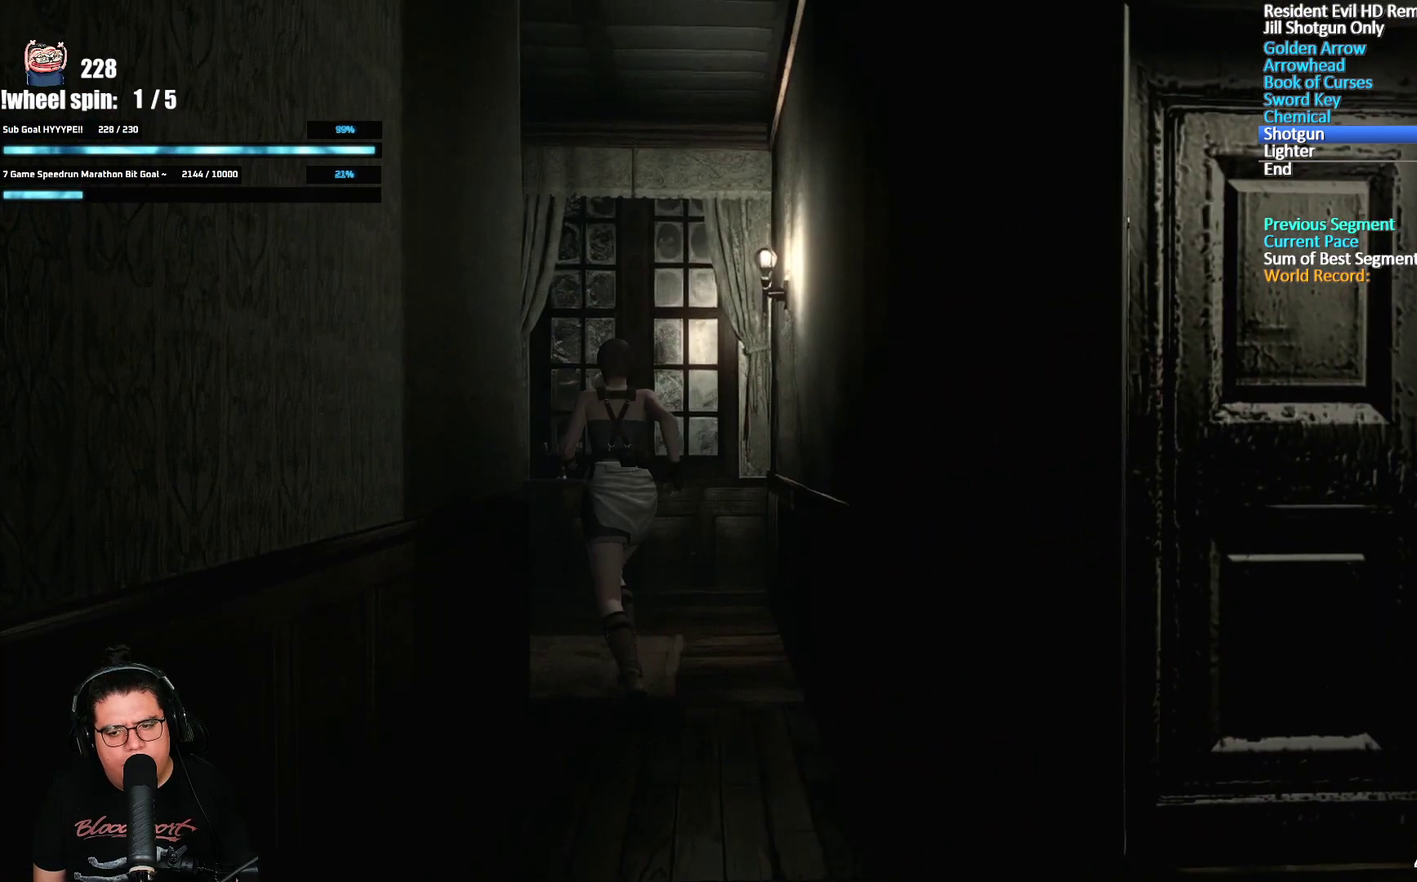
{"buttons": ["X", "DPAD_UP"], "left_stick": "center", "right_stick": "center", "events": [[433, "DPAD_LEFT", "up"]]}
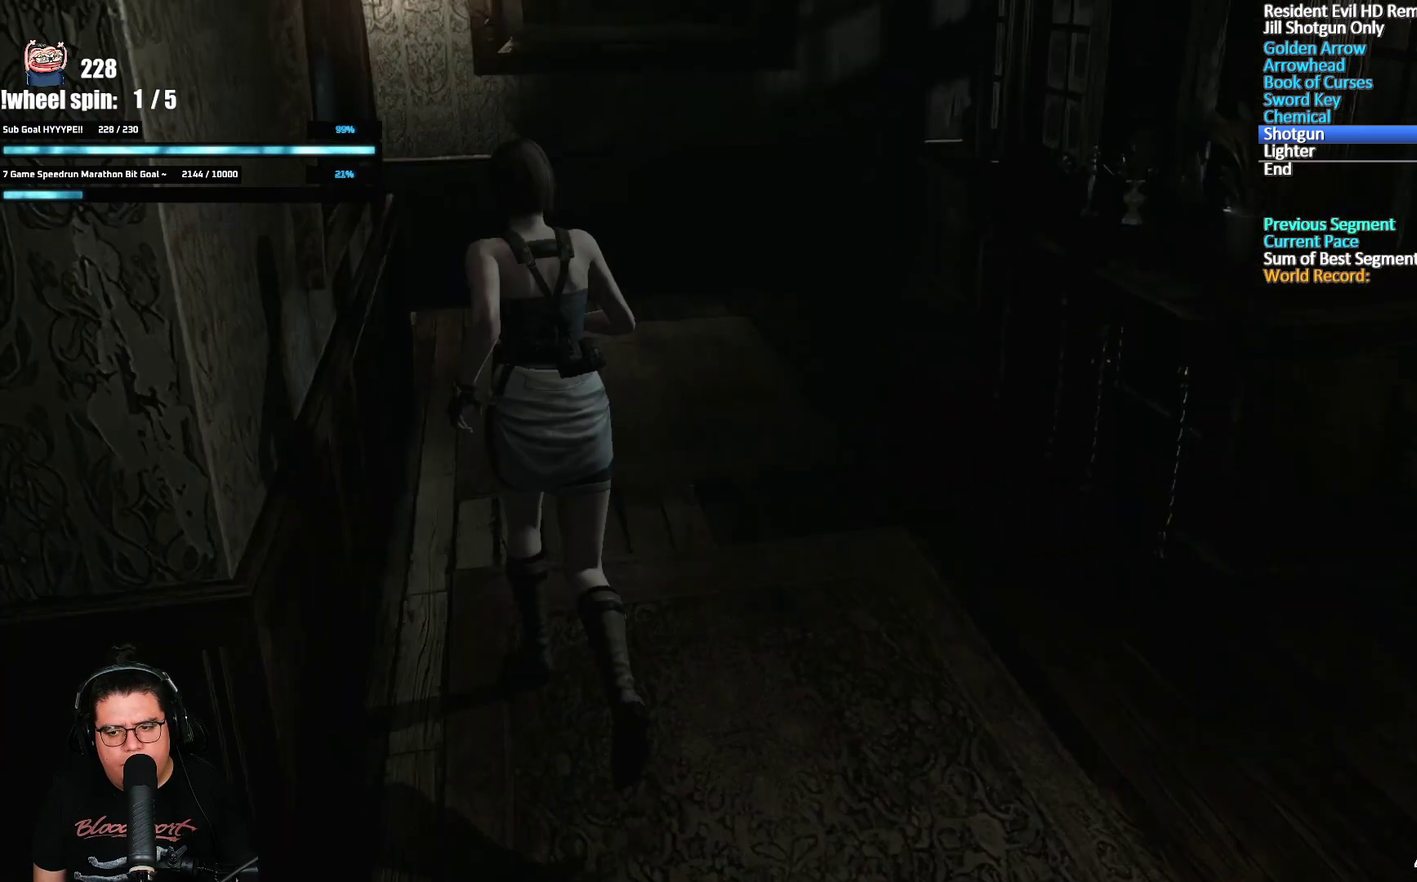
{"buttons": ["X", "DPAD_UP"], "left_stick": "center", "right_stick": "center", "events": []}
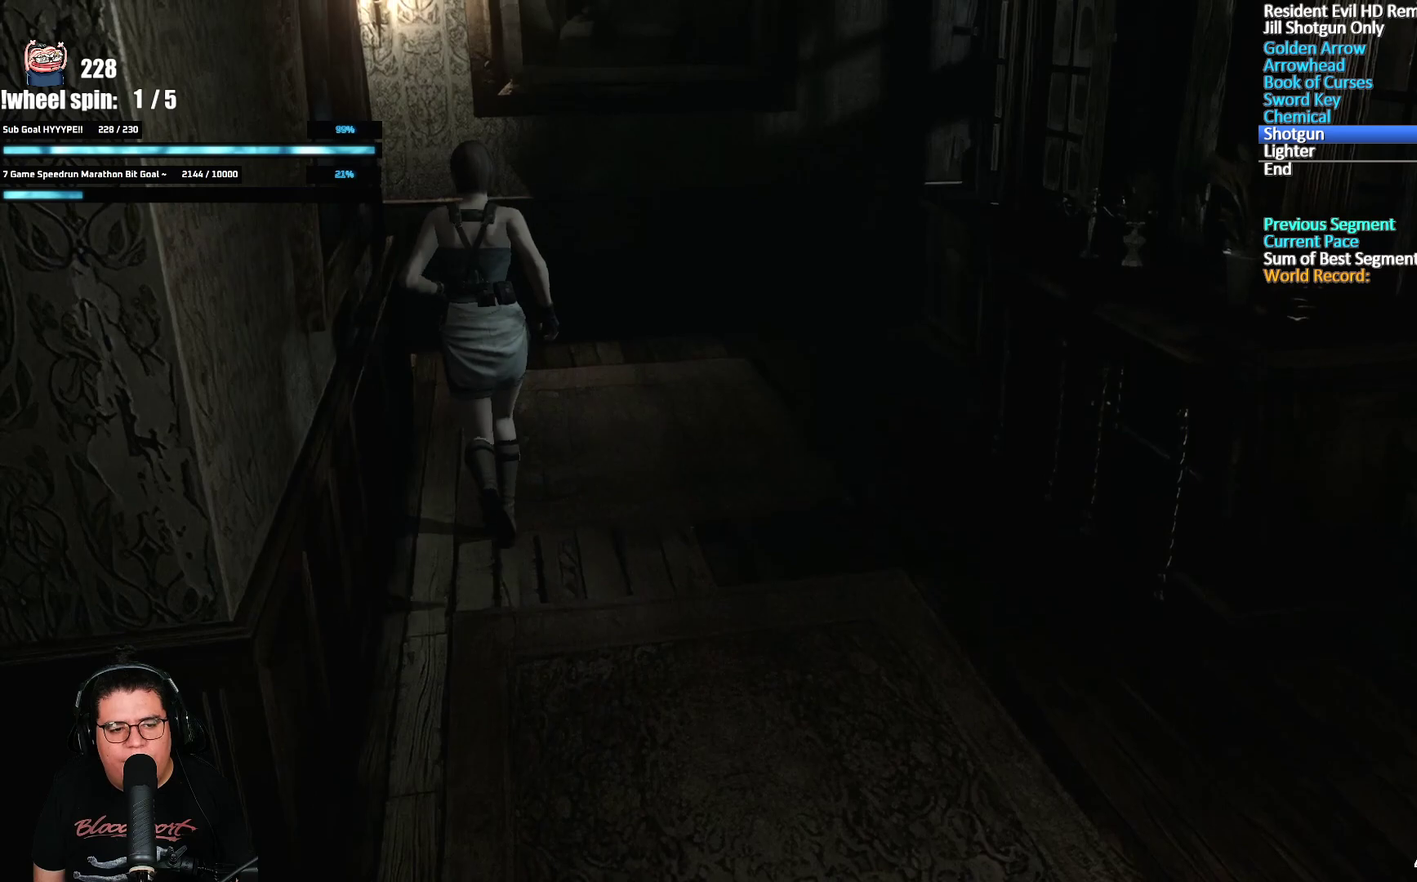
{"buttons": ["X", "DPAD_UP", "DPAD_LEFT"], "left_stick": "center", "right_stick": "center", "events": [[483, "DPAD_LEFT", "down"]]}
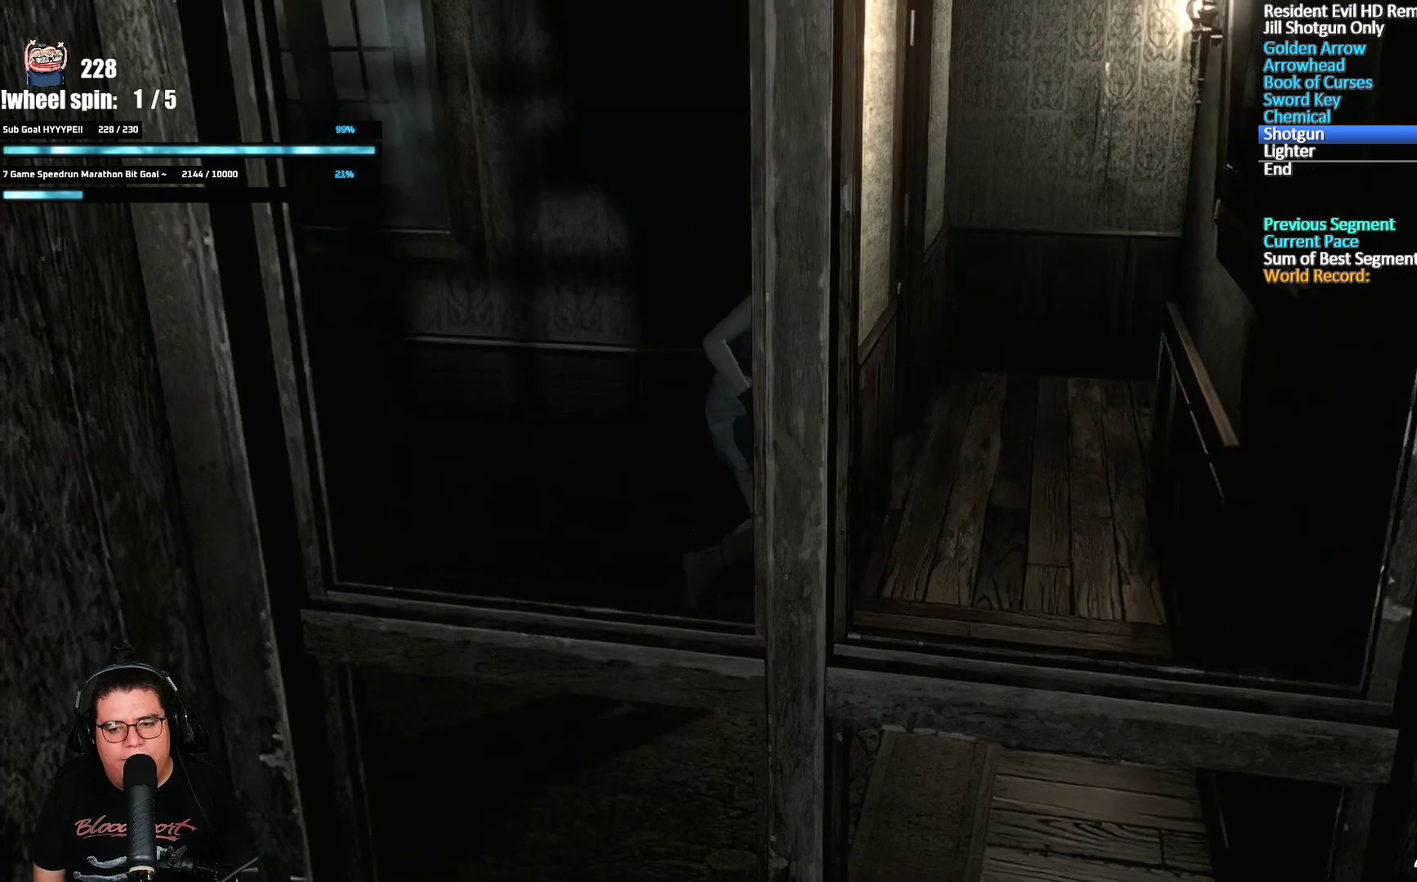
{"buttons": ["X", "DPAD_UP"], "left_stick": "center", "right_stick": "center", "events": [[483, "DPAD_LEFT", "up"]]}
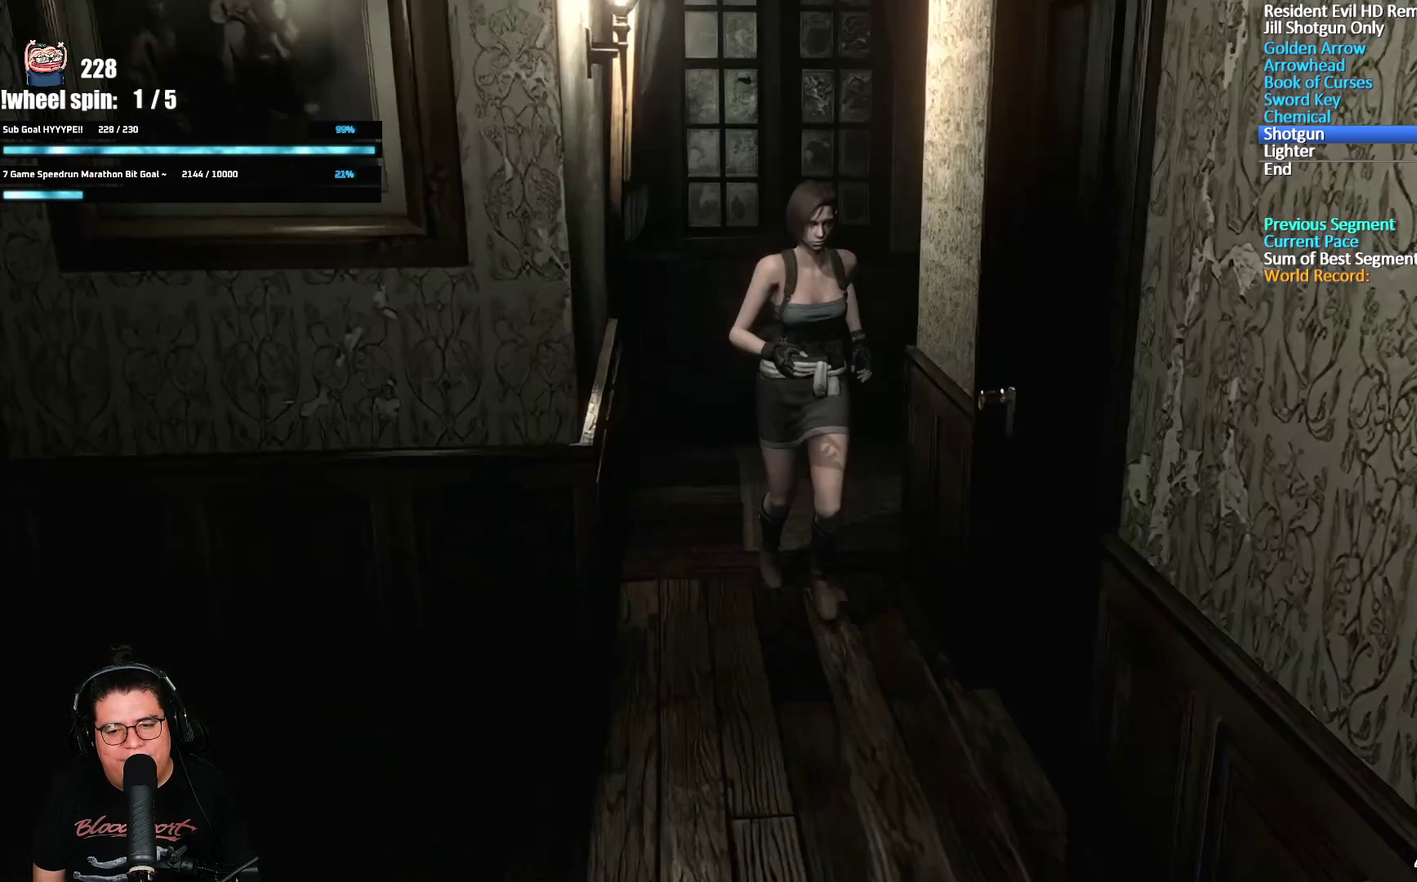
{"buttons": [], "left_stick": "center", "right_stick": "center", "events": [[117, "A", "down"], [150, "DPAD_LEFT", "down"], [400, "DPAD_LEFT", "up"], [450, "DPAD_UP", "up"], [500, "A", "up"], [500, "X", "up"]]}
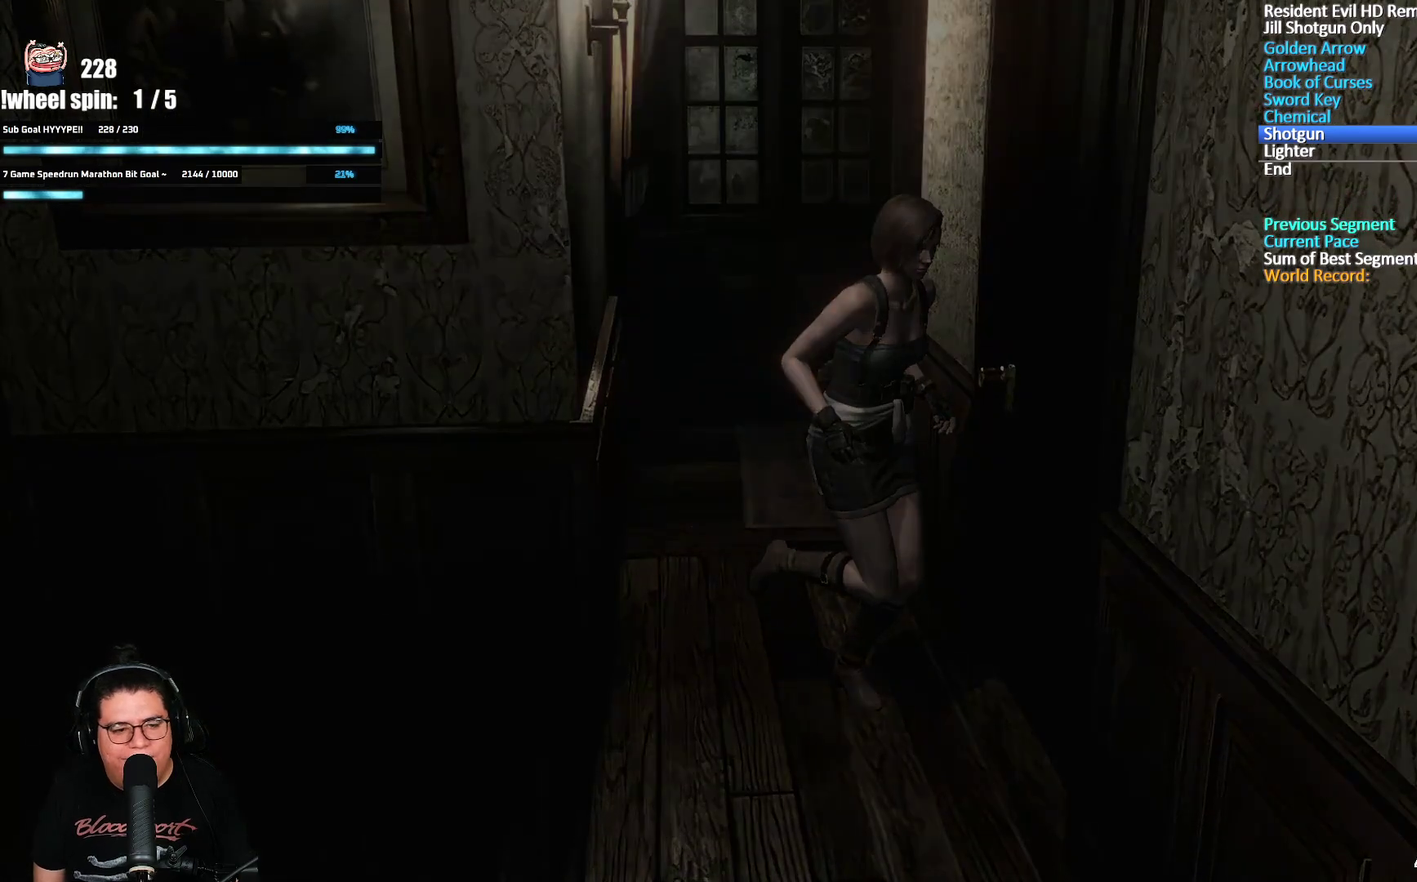
{"buttons": ["X", "DPAD_UP"], "left_stick": "center", "right_stick": "center", "events": [[183, "X", "down"], [350, "DPAD_UP", "down"]]}
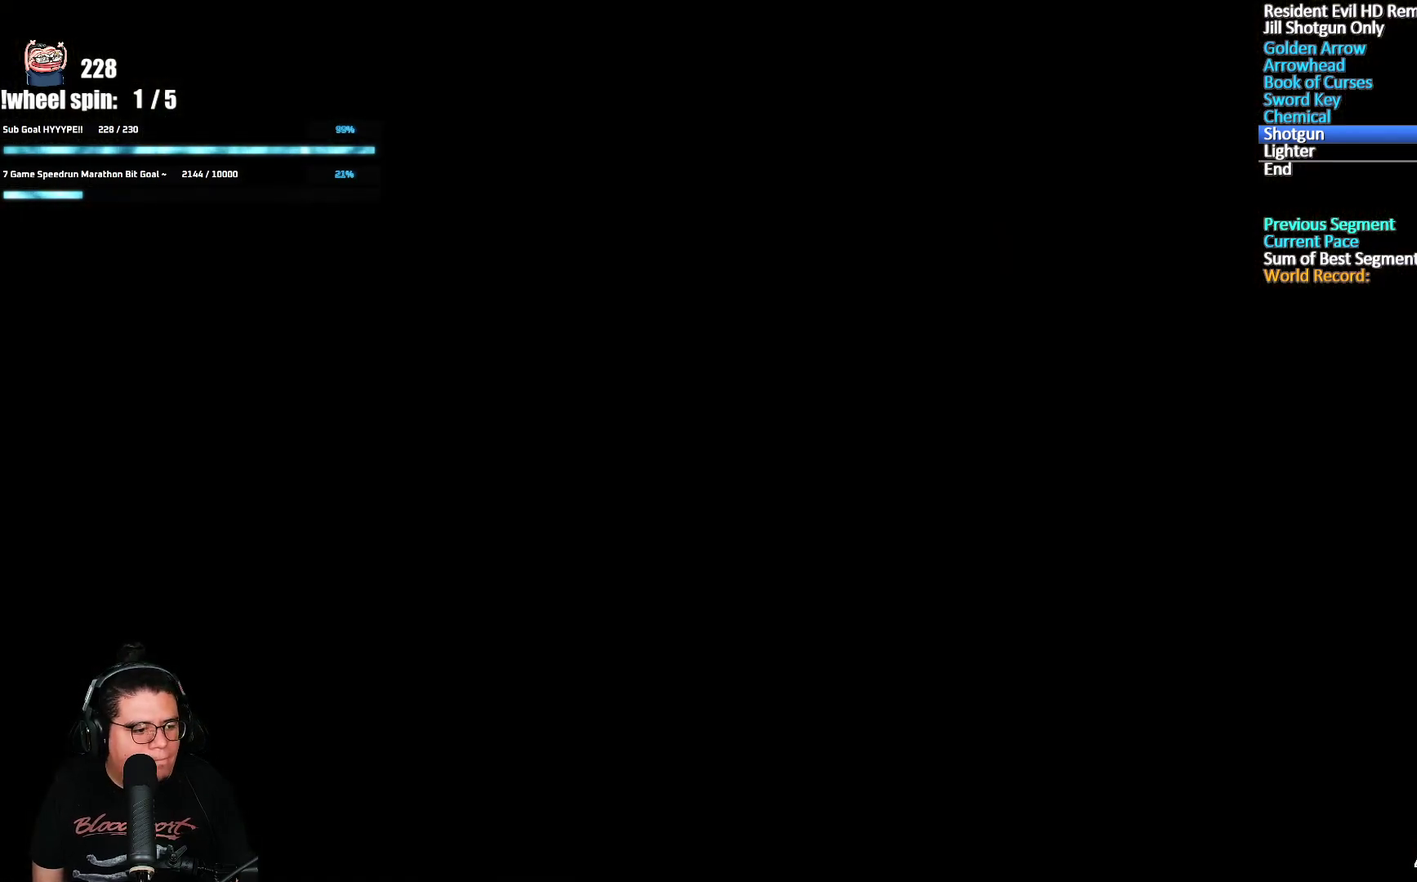
{"buttons": ["X", "DPAD_UP"], "left_stick": "center", "right_stick": "center", "events": []}
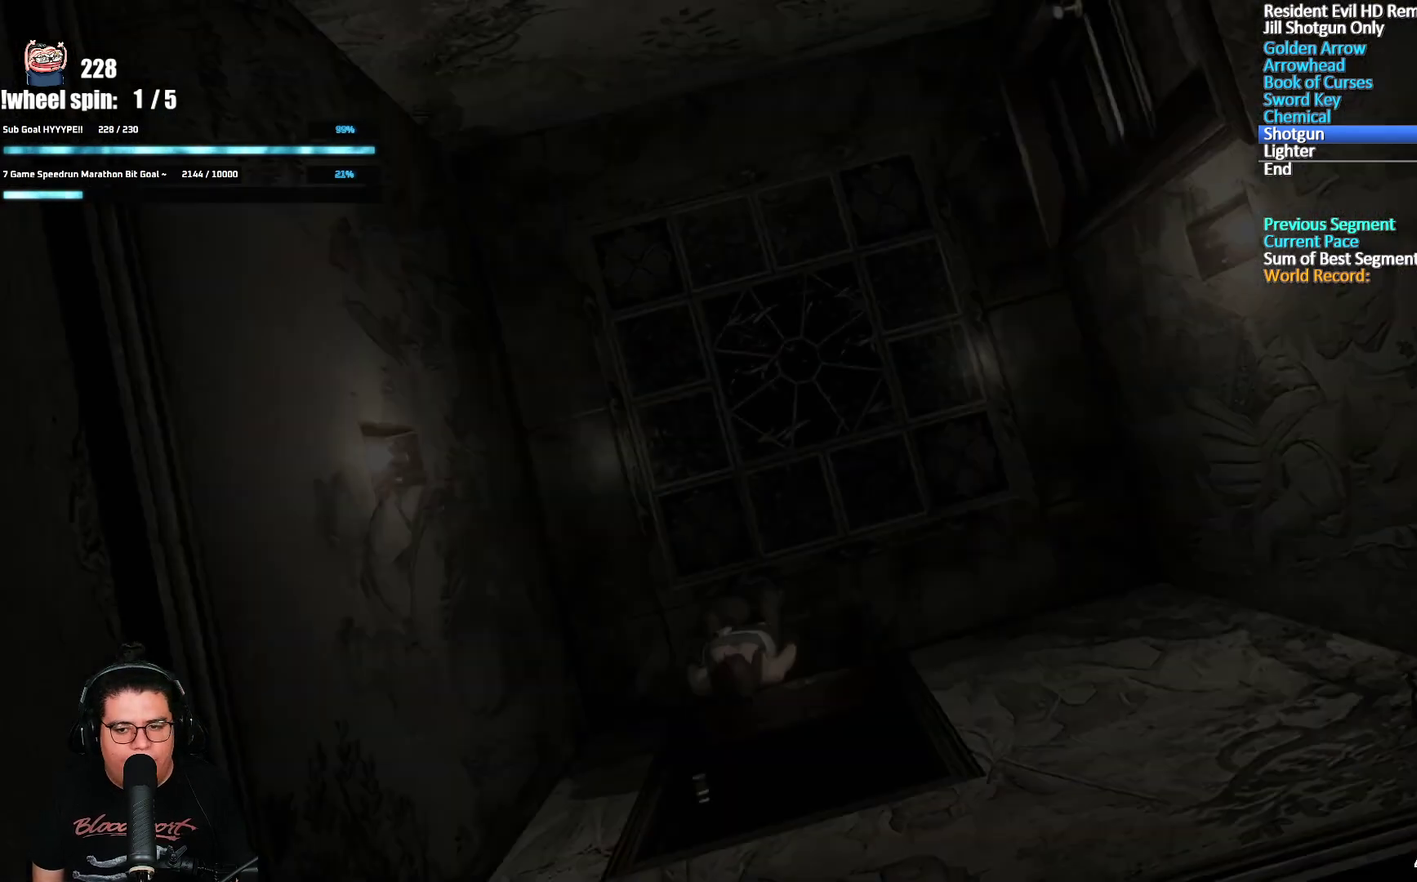
{"buttons": ["X", "DPAD_UP", "DPAD_RIGHT"], "left_stick": "center", "right_stick": "center", "events": [[117, "DPAD_RIGHT", "down"]]}
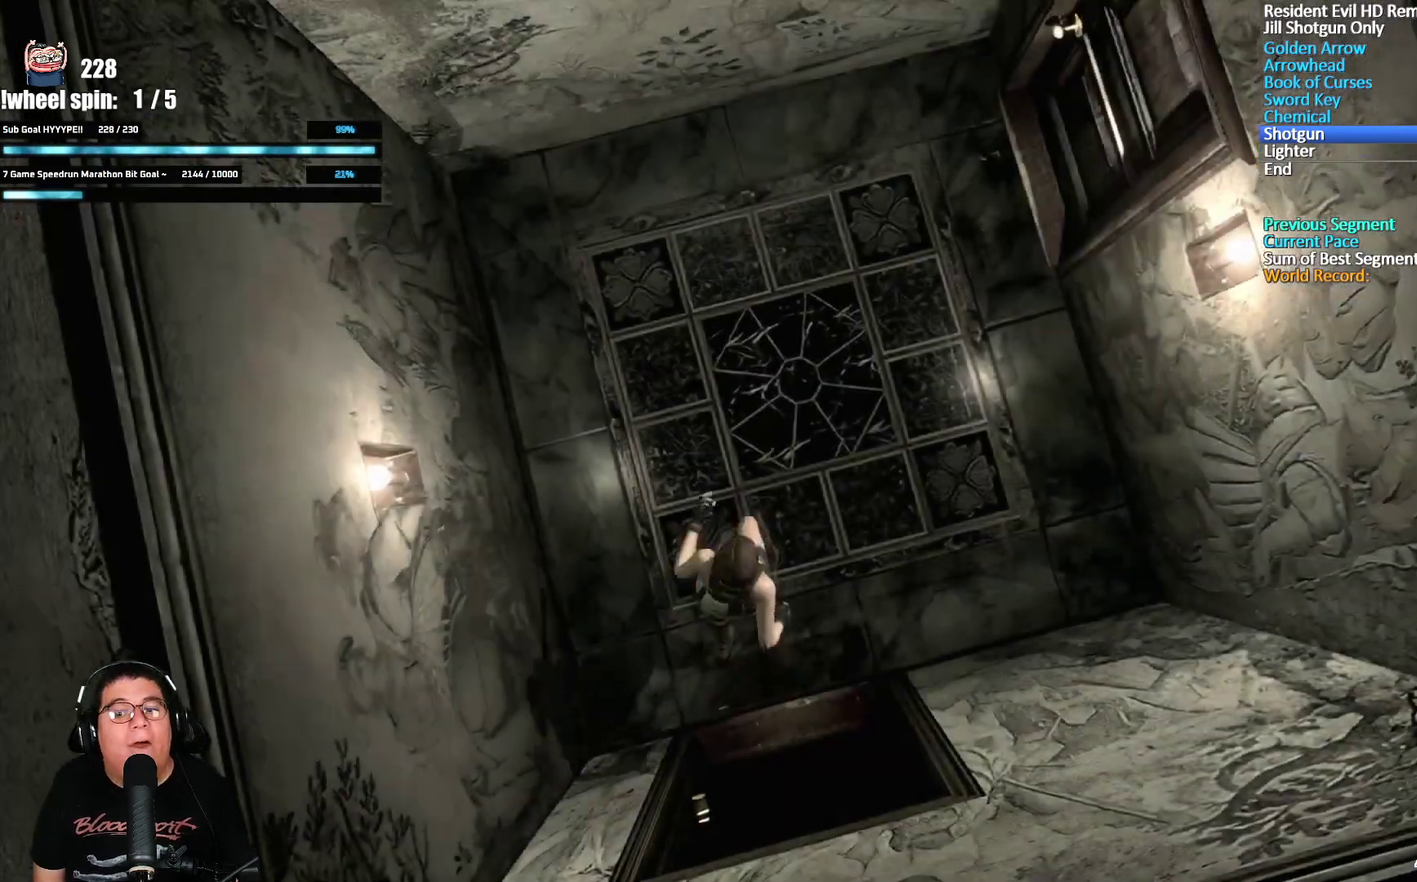
{"buttons": ["X", "DPAD_UP", "DPAD_RIGHT"], "left_stick": "center", "right_stick": "center", "events": [[183, "DPAD_RIGHT", "up"], [467, "DPAD_RIGHT", "down"]]}
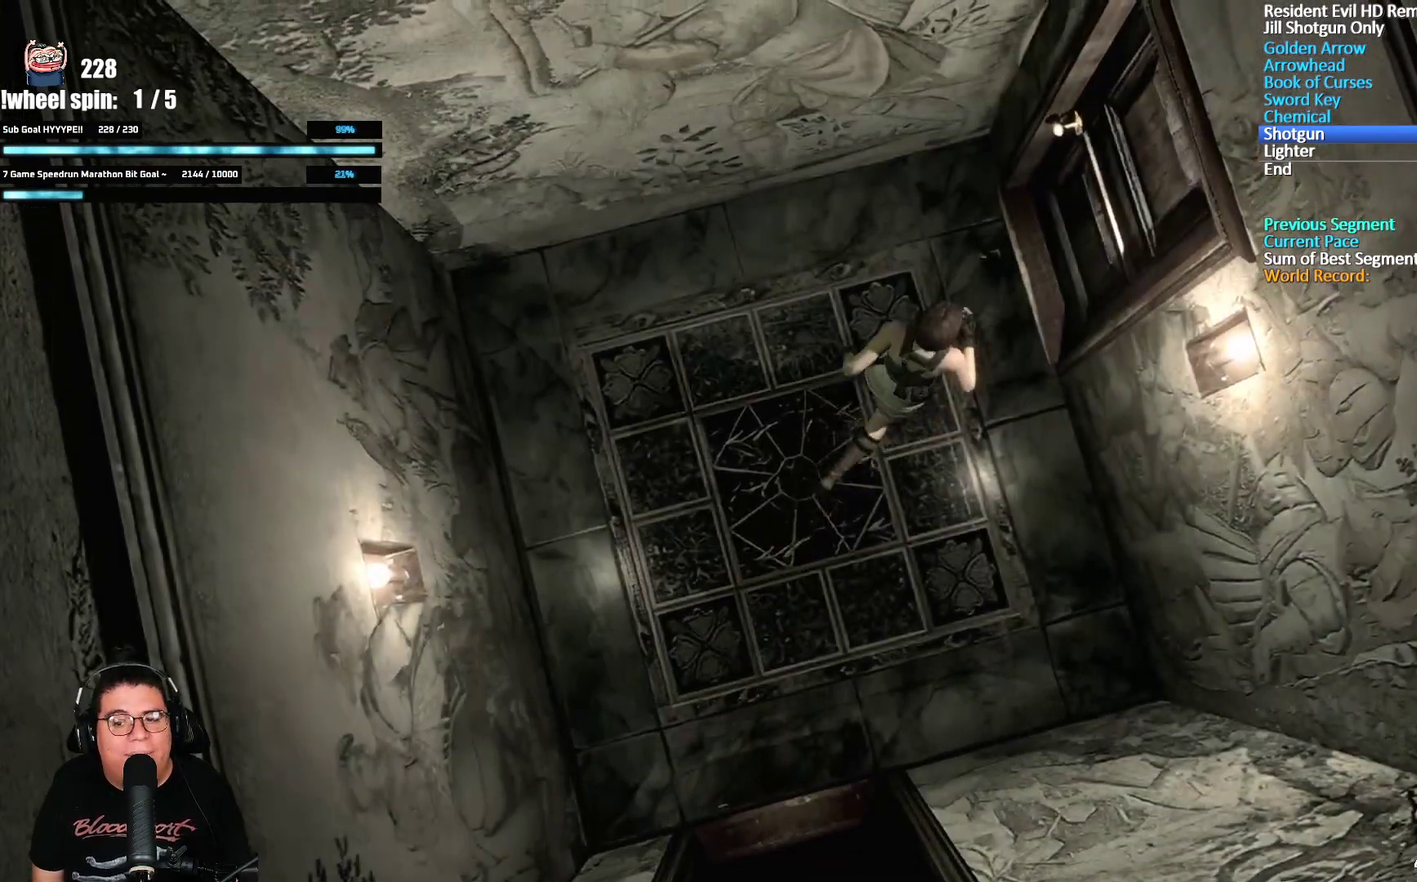
{"buttons": [], "left_stick": "center", "right_stick": "center", "events": [[83, "A", "down"], [83, "DPAD_RIGHT", "up"], [317, "DPAD_UP", "up"], [467, "A", "up"], [467, "X", "up"]]}
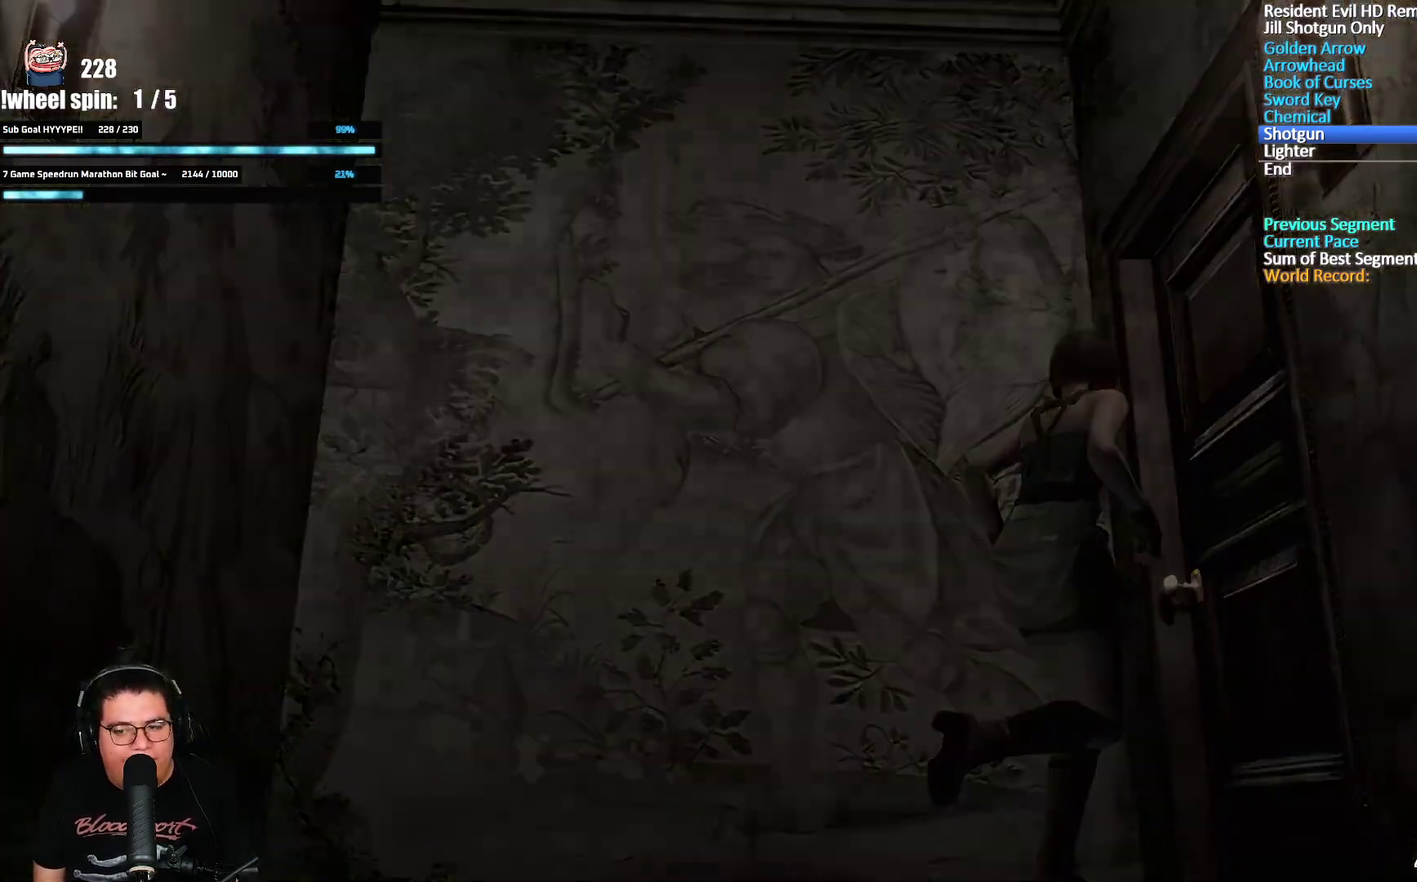
{"buttons": [], "left_stick": "center", "right_stick": "center", "events": []}
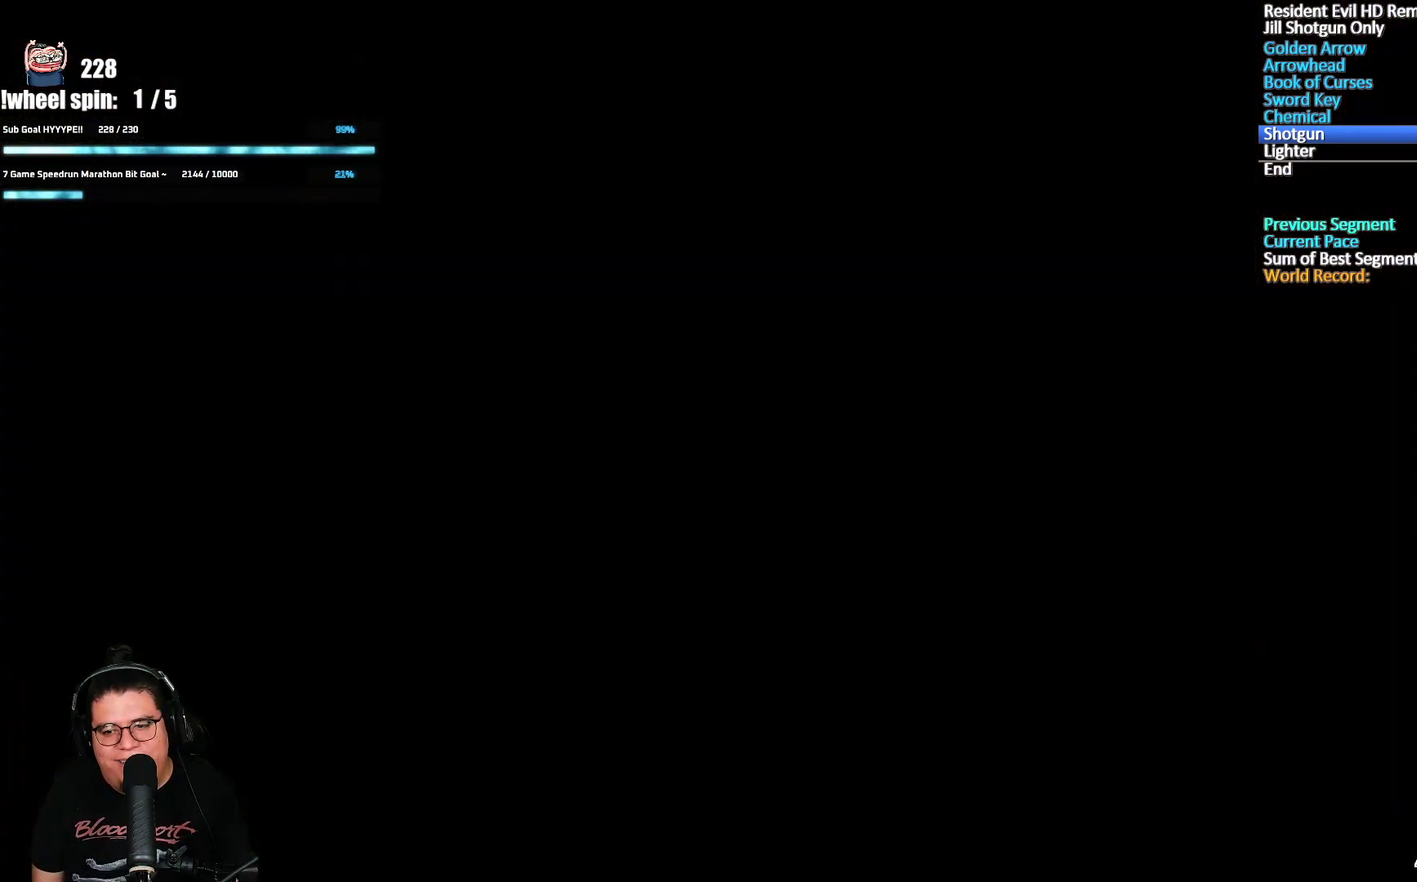
{"buttons": [], "left_stick": "down", "right_stick": "center", "events": [[500, "left_stick", "down"]]}
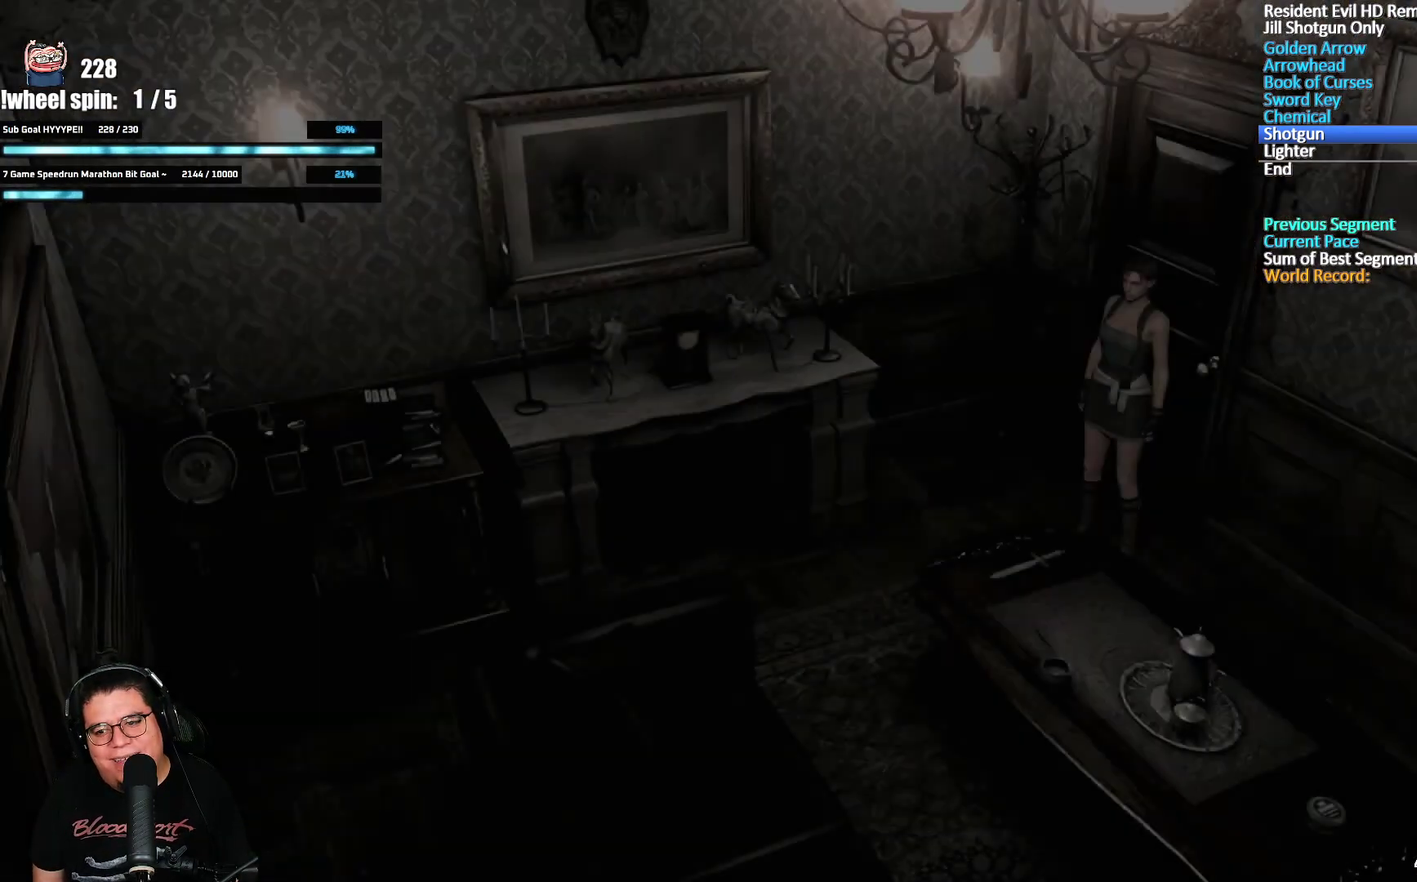
{"buttons": [], "left_stick": "down-right", "right_stick": "center", "events": [[167, "left_stick", "down-right"]]}
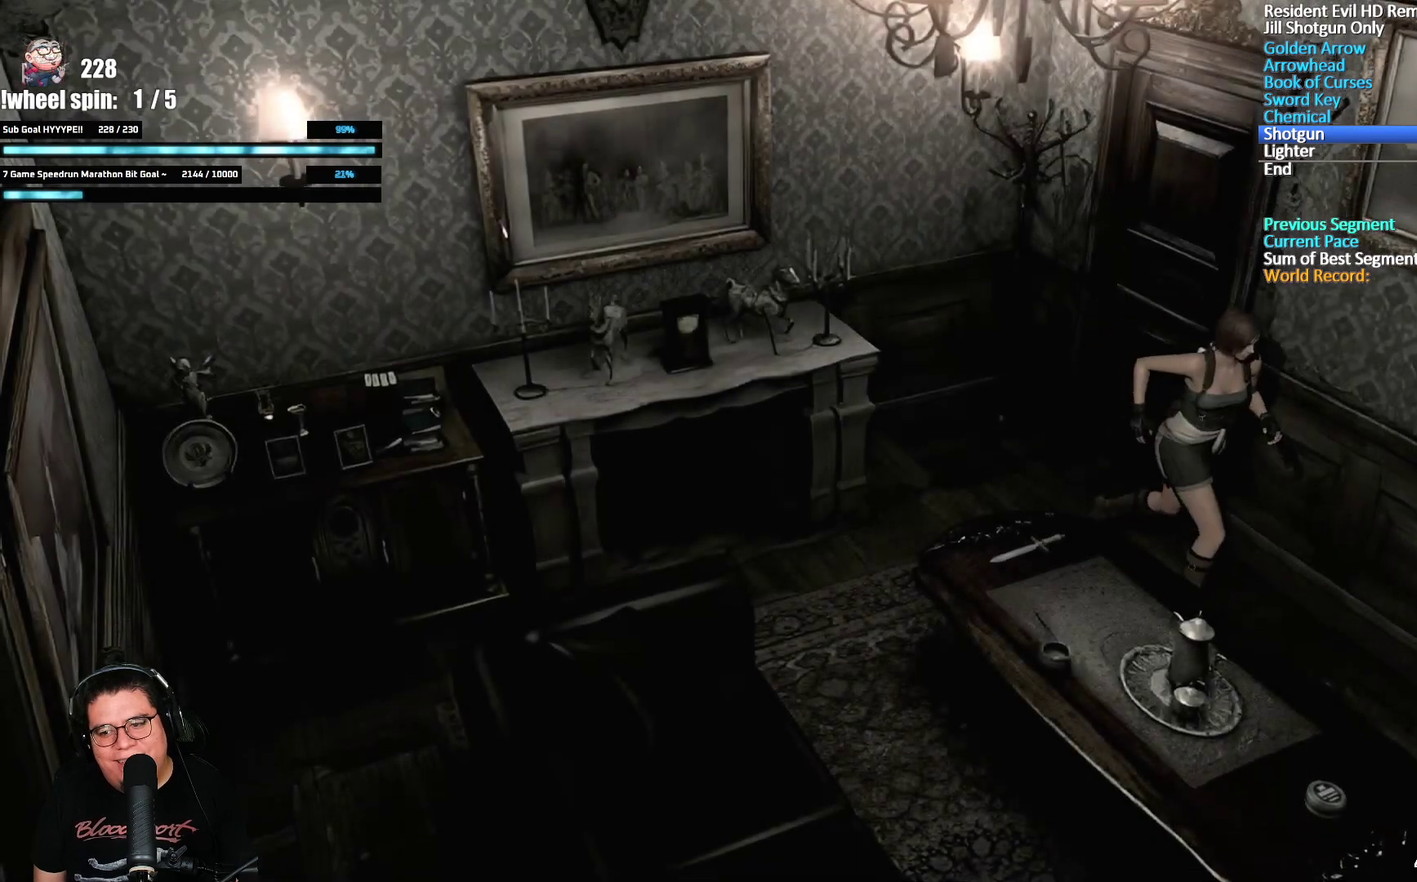
{"buttons": [], "left_stick": "down-right", "right_stick": "center", "events": []}
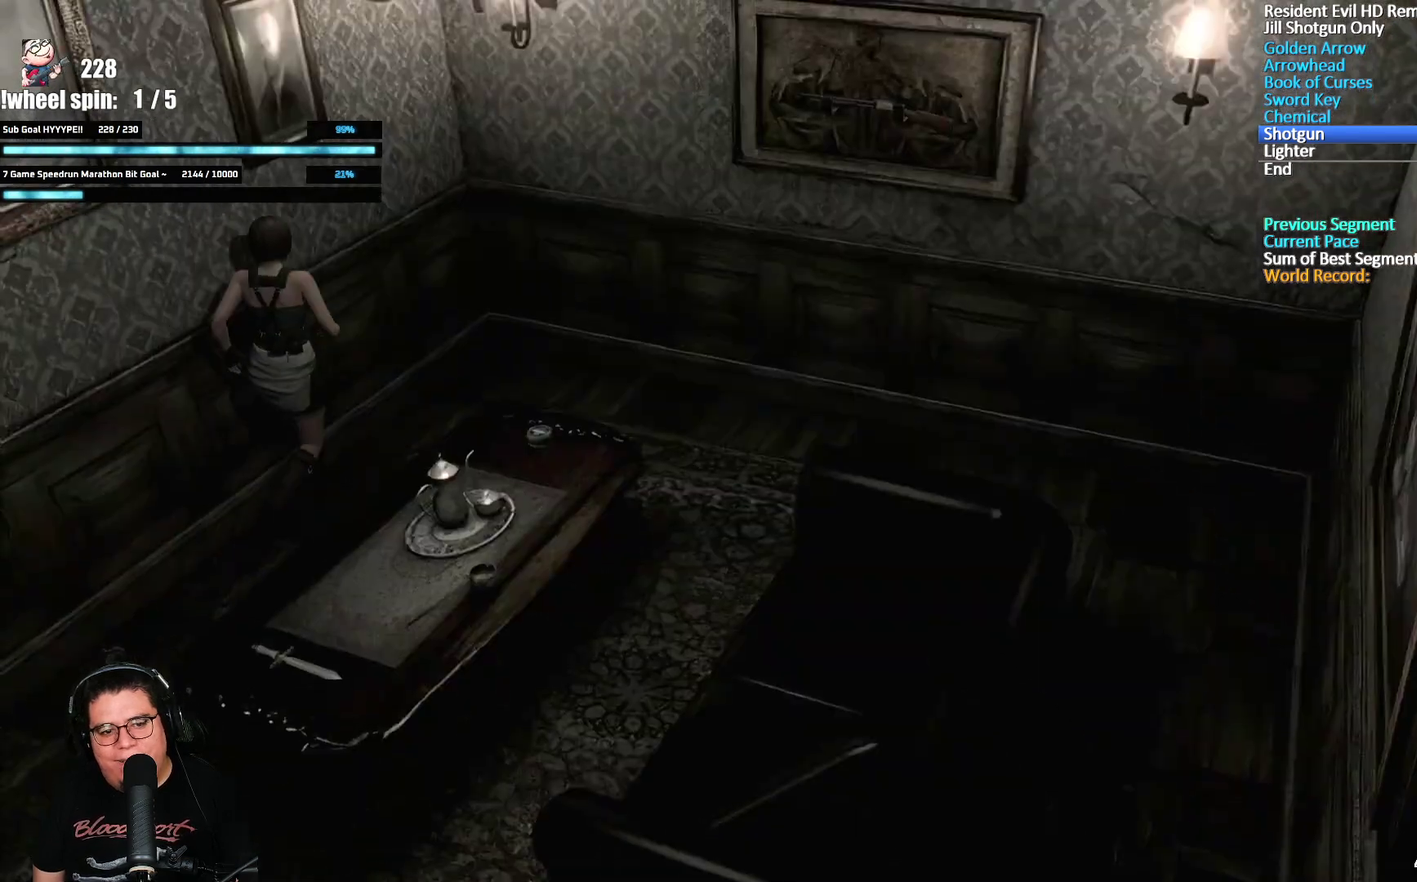
{"buttons": [], "left_stick": "right", "right_stick": "center", "events": [[150, "left_stick", "right"]]}
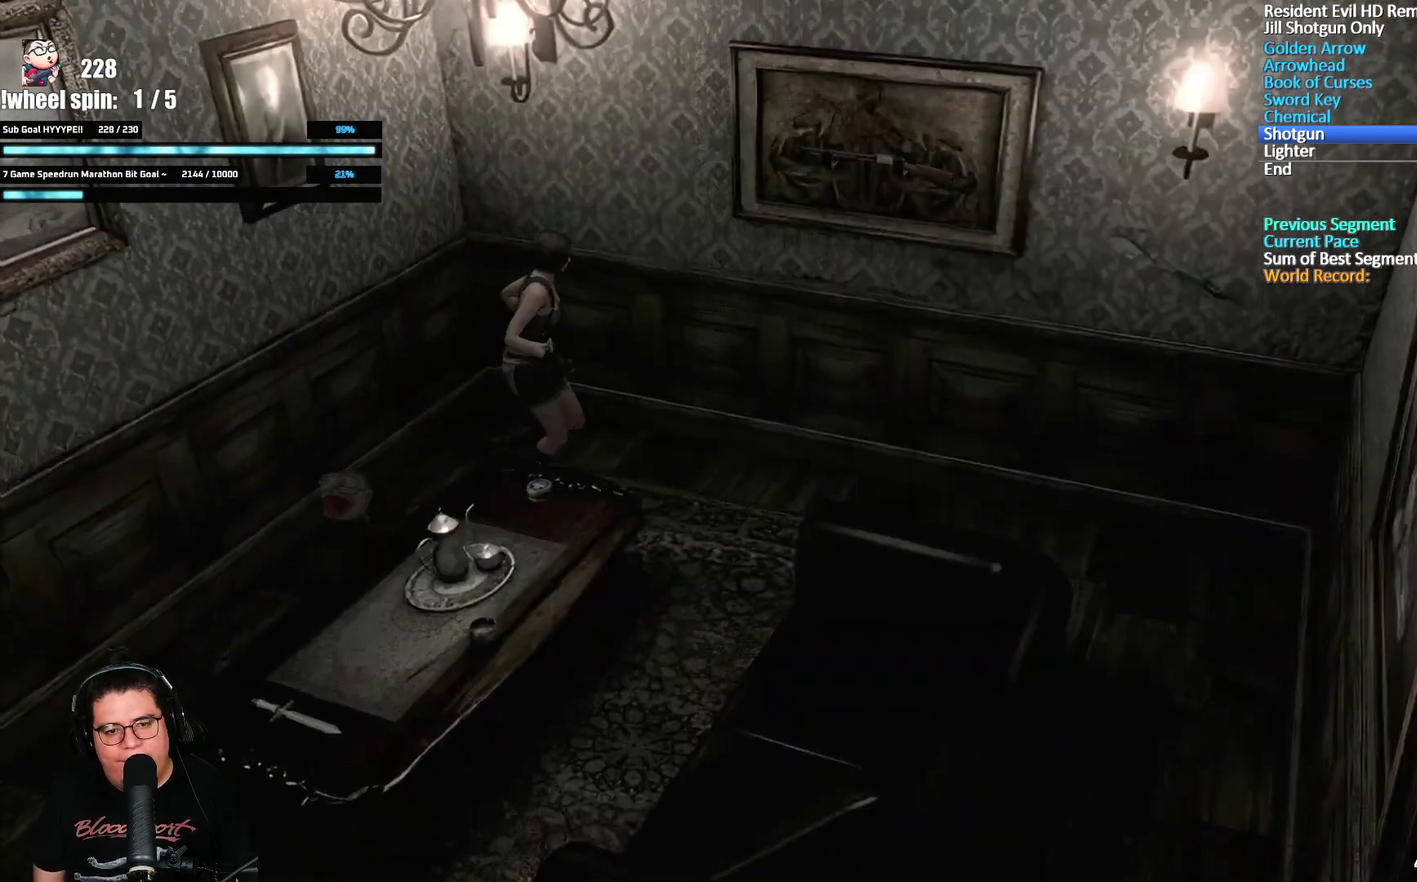
{"buttons": [], "left_stick": "center", "right_stick": "center", "events": [[150, "A", "down"], [233, "A", "up"], [333, "A", "down"], [383, "A", "up"], [433, "A", "down"], [483, "A", "up"], [483, "left_stick", "center"]]}
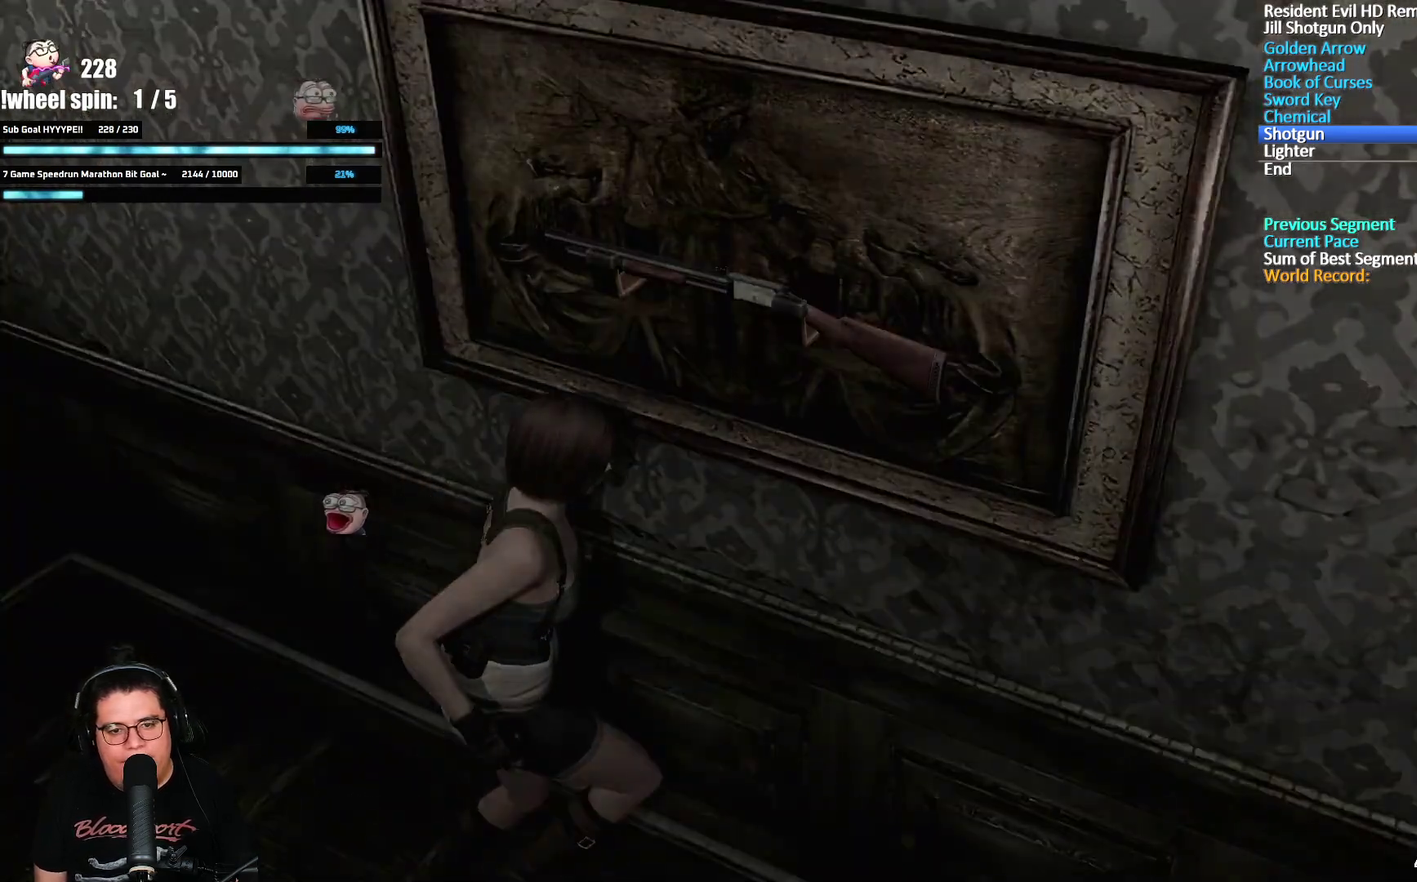
{"buttons": [], "left_stick": "center", "right_stick": "center", "events": [[33, "A", "down"], [83, "A", "up"], [233, "A", "down"], [283, "A", "up"], [333, "A", "down"], [500, "A", "up"]]}
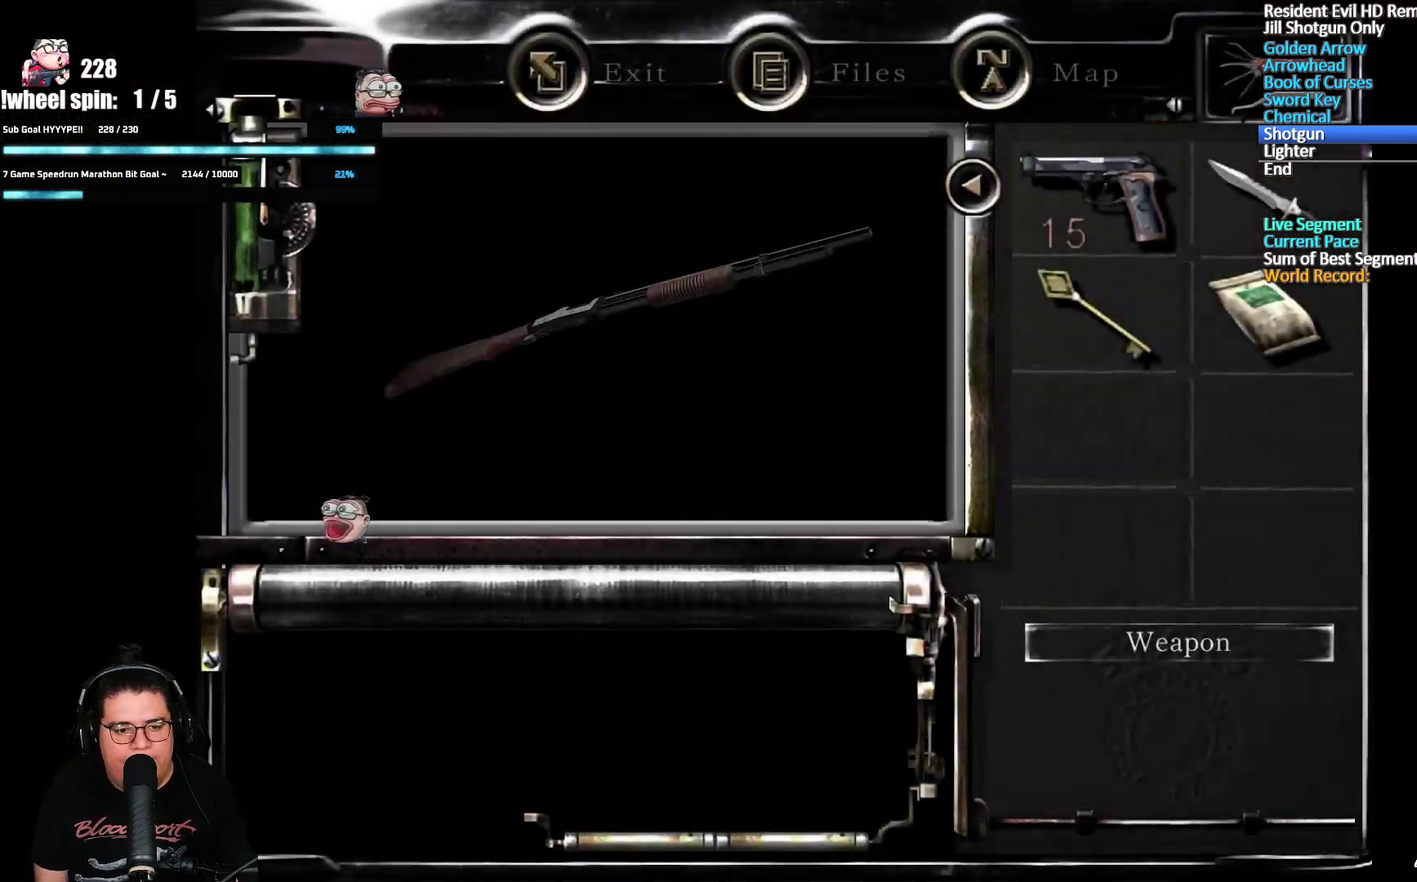
{"buttons": ["A"], "left_stick": "center", "right_stick": "center", "events": [[50, "A", "down"], [300, "A", "up"], [367, "A", "down"], [417, "A", "up"], [467, "A", "down"]]}